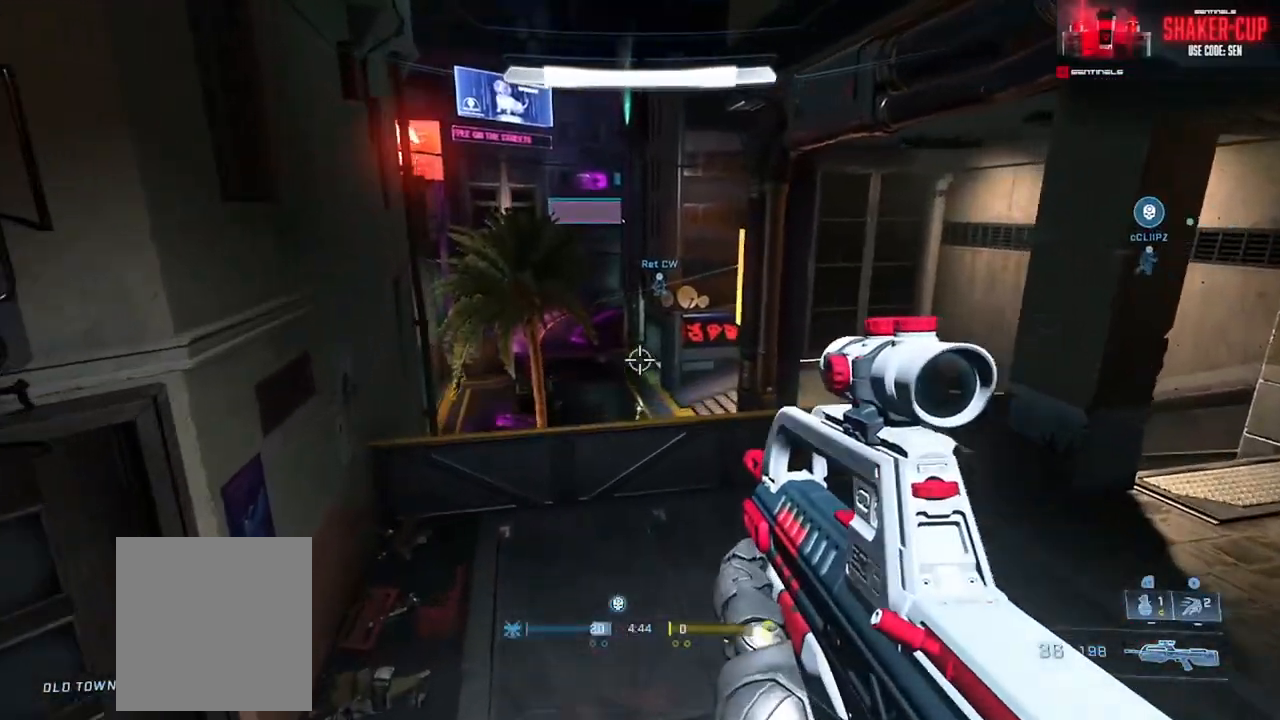
Gameplay with a controller (Xbox layout); each line is a JSON object with the inputs held at the frame after it. "events" lists button and stick changes between this image and that frame as [ms after this image, input, new state], when the widget could be followed in between.
{"buttons": [], "left_stick": "up", "right_stick": "center", "events": [[66, "right_stick", "left"], [250, "R2", "down"], [333, "right_stick", "center"], [400, "R2", "up"]]}
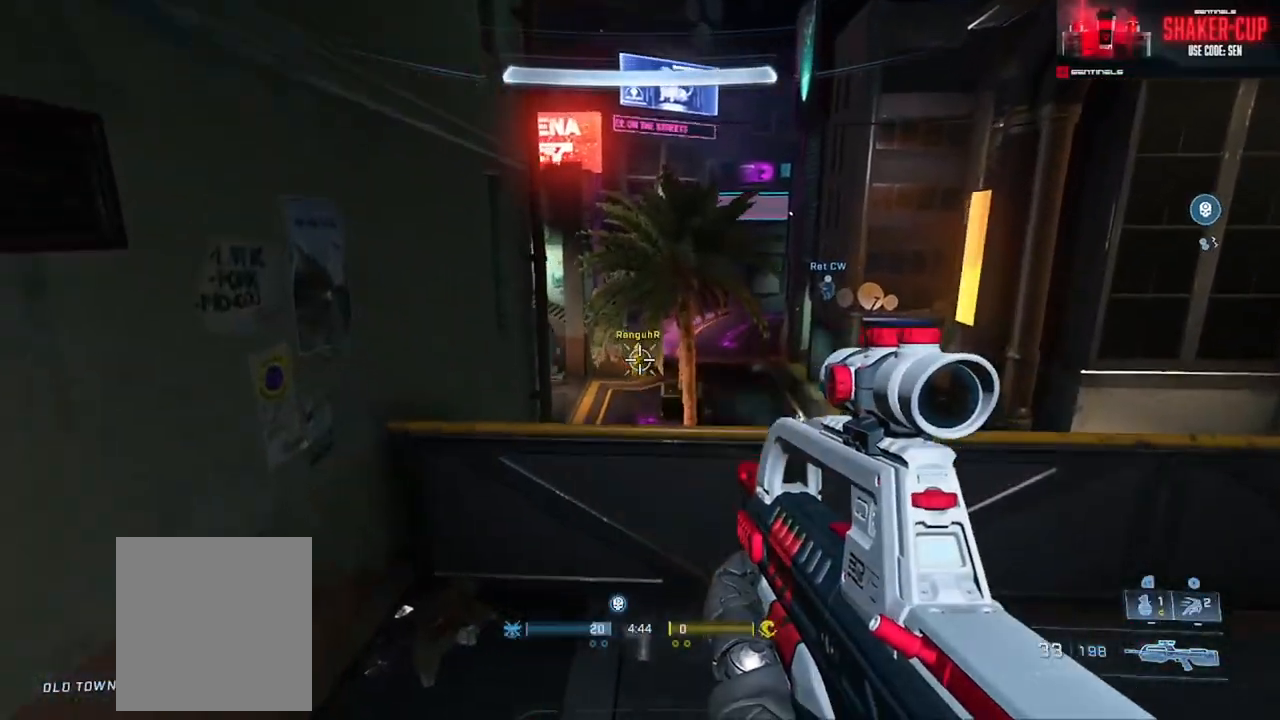
{"buttons": [], "left_stick": "right", "right_stick": "down-right", "events": [[17, "R3", "down"], [84, "right_stick", "up"], [100, "R3", "up"], [184, "left_stick", "up-left"], [200, "right_stick", "down-right"], [217, "R2", "down"], [367, "R2", "up"], [451, "left_stick", "right"]]}
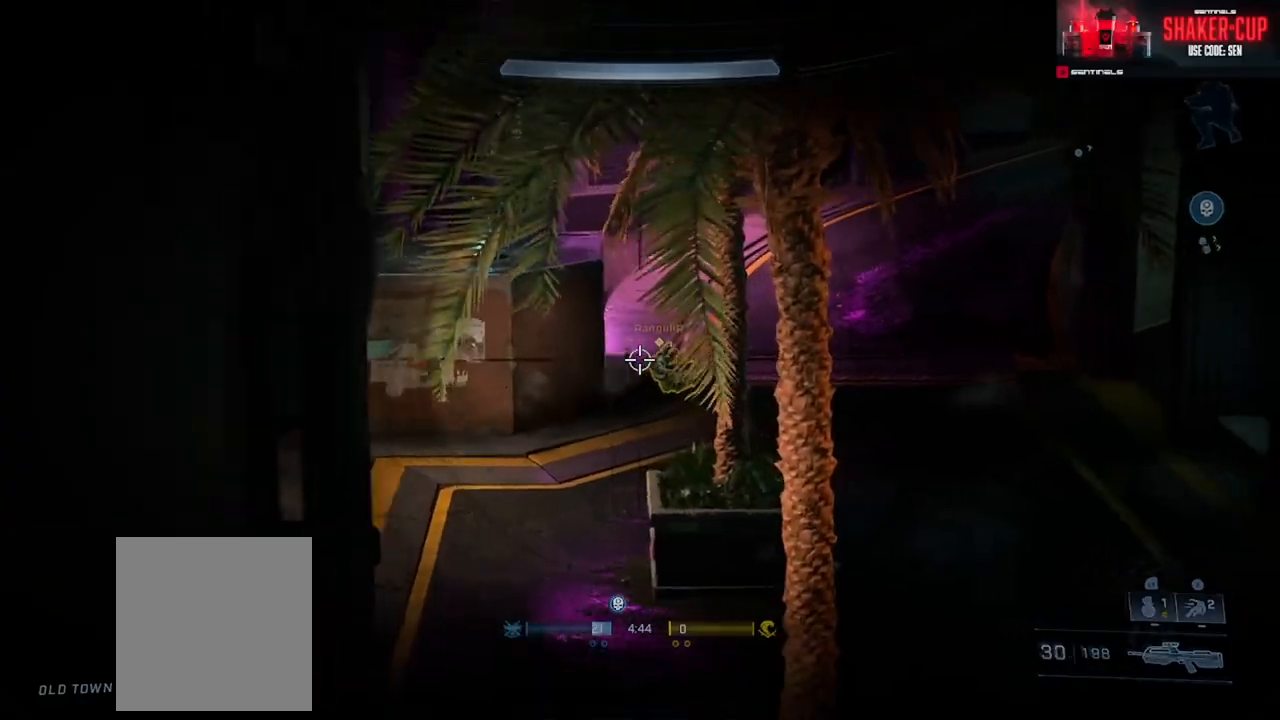
{"buttons": [], "left_stick": "right", "right_stick": "up-right", "events": [[33, "right_stick", "up-right"], [100, "left_stick", "left"], [116, "R2", "down"], [183, "left_stick", "center"], [233, "left_stick", "right"], [283, "R2", "up"], [300, "right_stick", "center"], [417, "right_stick", "up-right"]]}
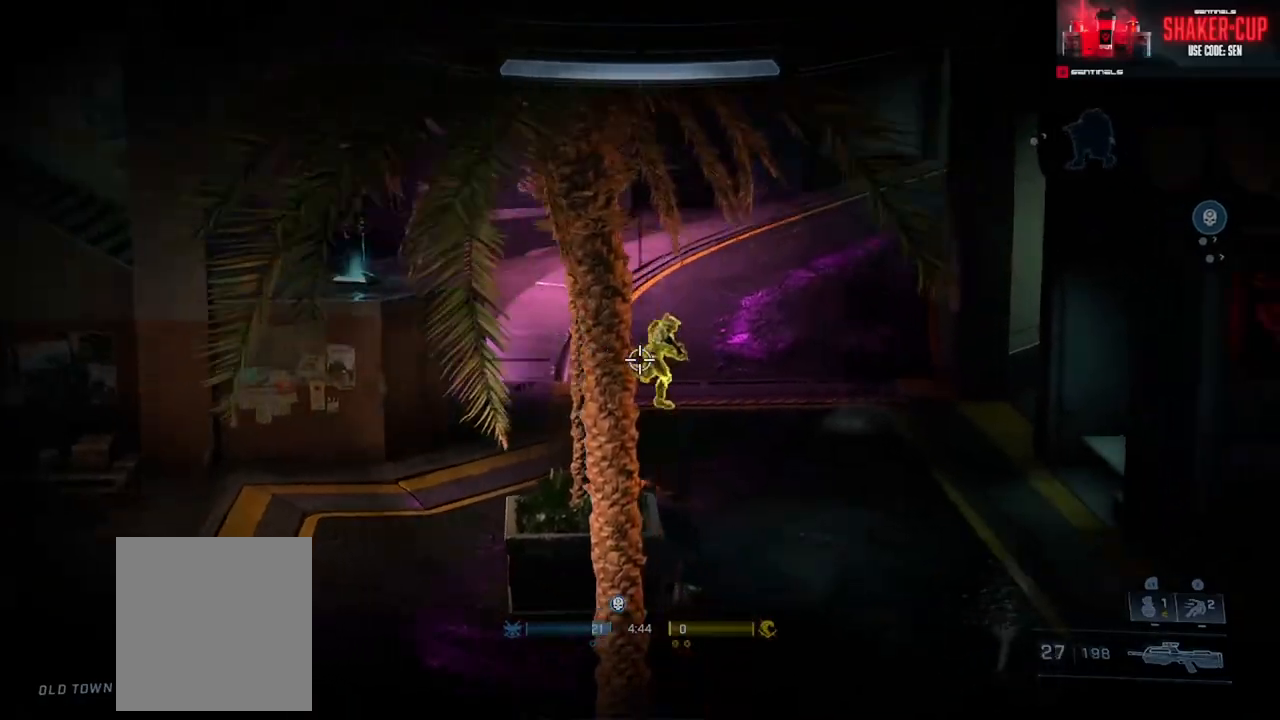
{"buttons": ["R2"], "left_stick": "left", "right_stick": "down-right", "events": [[100, "R2", "down"], [184, "right_stick", "down-right"], [317, "R2", "up"], [350, "left_stick", "left"], [350, "right_stick", "center"], [401, "right_stick", "down-right"], [451, "R2", "down"]]}
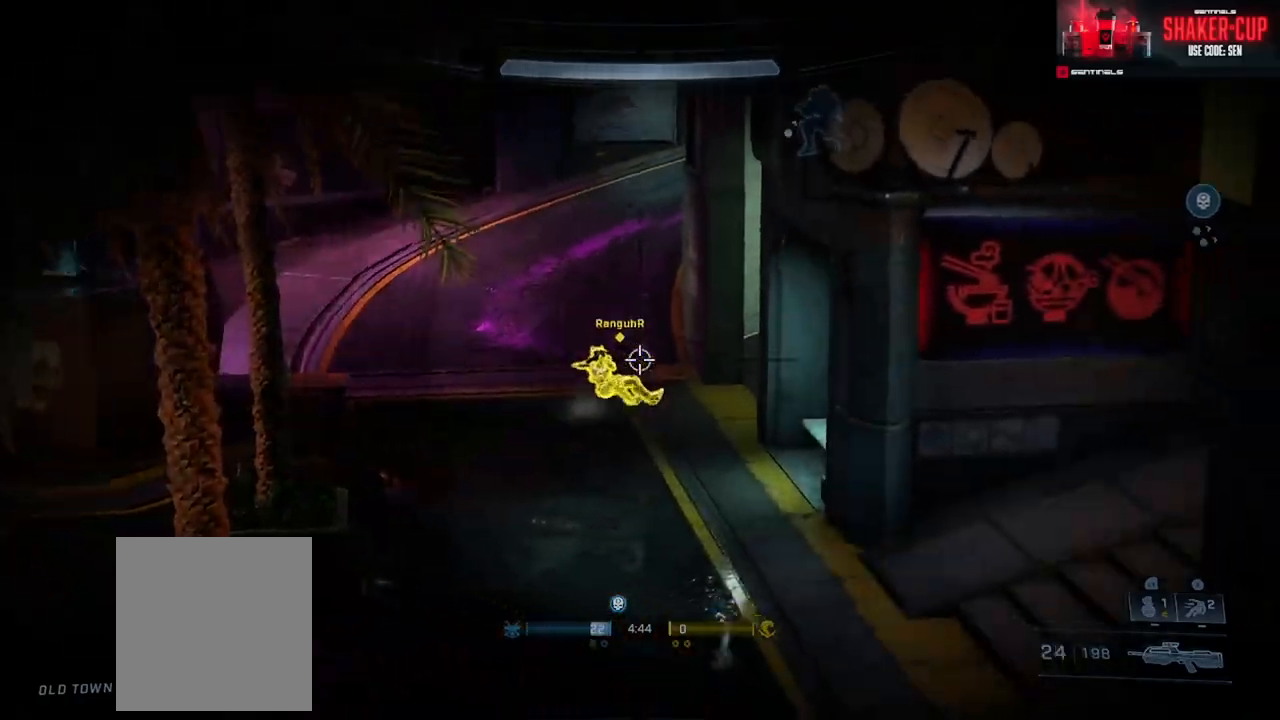
{"buttons": [], "left_stick": "right", "right_stick": "up", "events": [[116, "right_stick", "center"], [183, "right_stick", "up"], [267, "right_stick", "up-right"], [300, "left_stick", "right"], [333, "R2", "up"], [433, "right_stick", "up"]]}
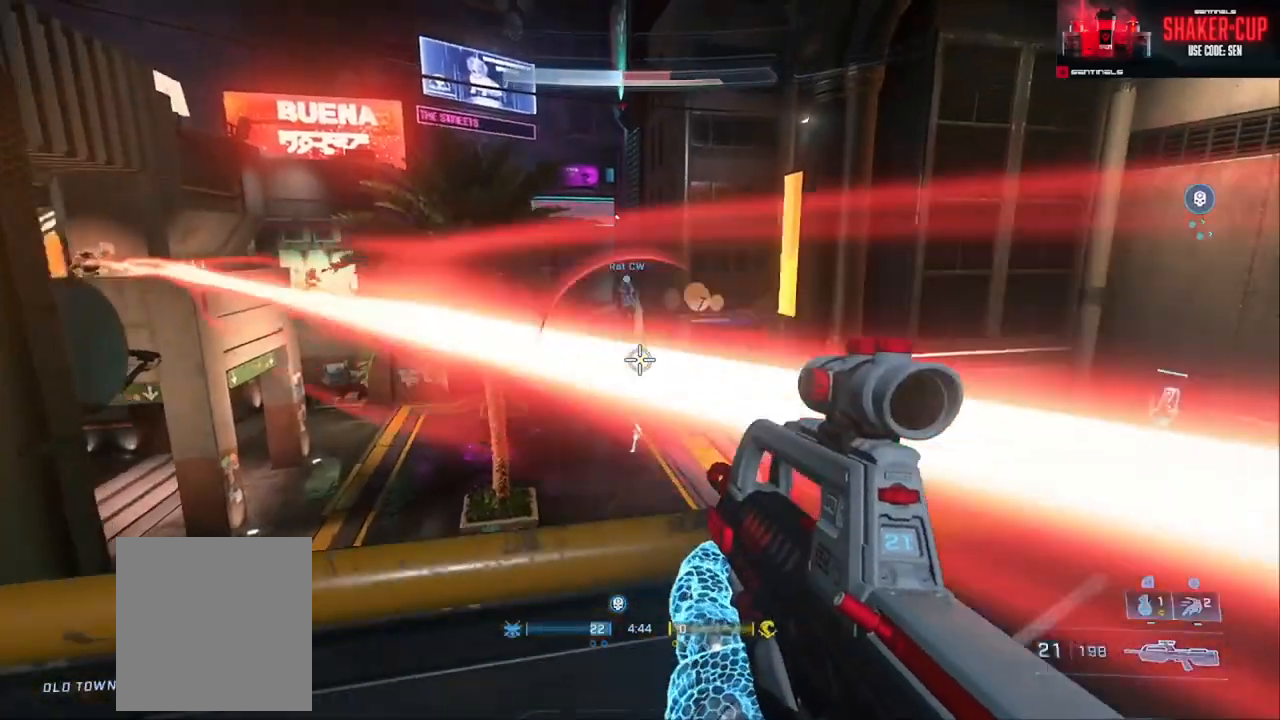
{"buttons": [], "left_stick": "down-left", "right_stick": "center", "events": [[67, "right_stick", "up-left"], [117, "left_stick", "down"], [167, "left_stick", "down-left"], [167, "right_stick", "center"], [284, "L3", "down"], [317, "X", "down"], [417, "X", "up"], [467, "L3", "up"]]}
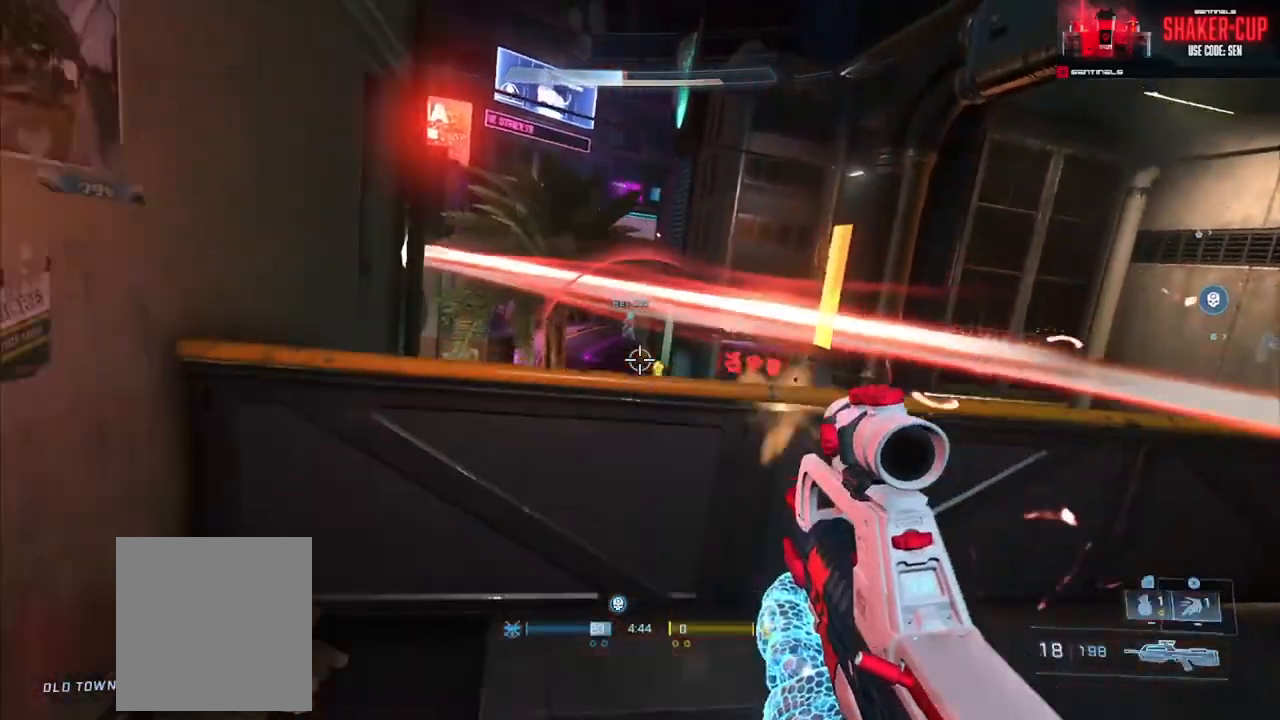
{"buttons": [], "left_stick": "center", "right_stick": "center", "events": [[66, "left_stick", "down"], [66, "right_stick", "right"], [200, "right_stick", "center"], [433, "left_stick", "center"]]}
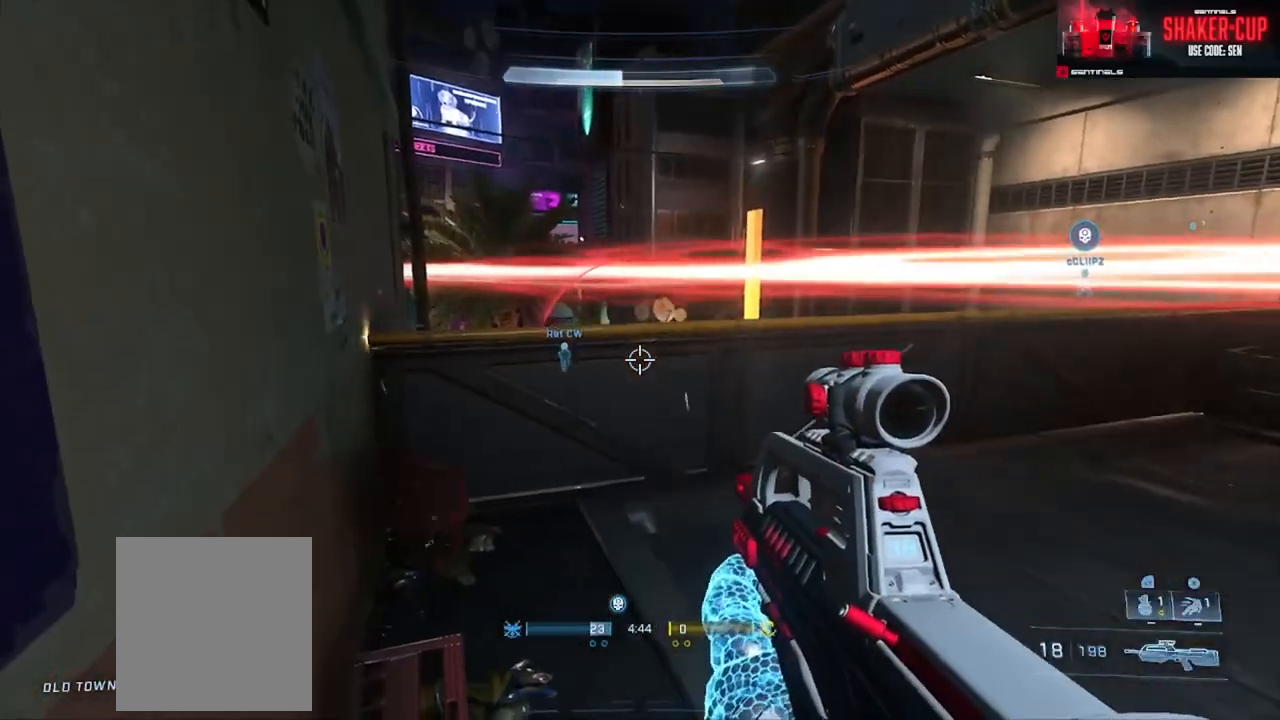
{"buttons": [], "left_stick": "up-left", "right_stick": "right", "events": [[17, "right_stick", "down-left"], [117, "right_stick", "center"], [267, "left_stick", "up-left"], [467, "right_stick", "right"]]}
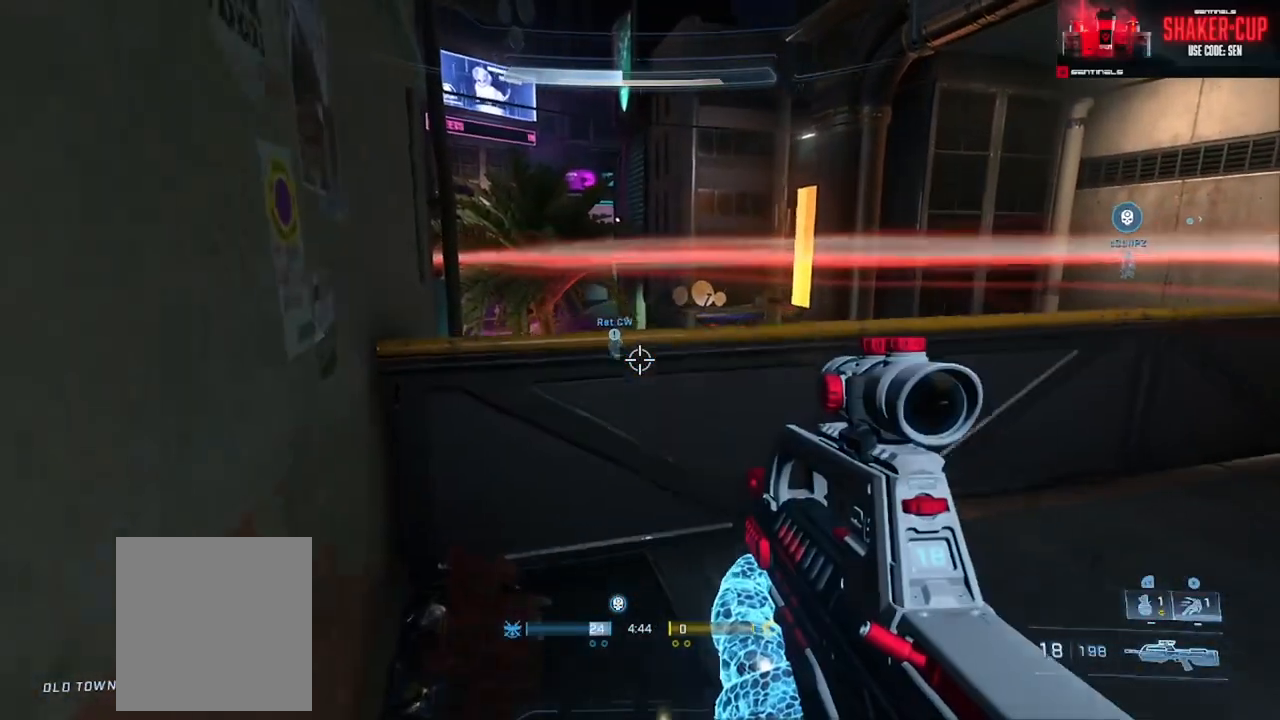
{"buttons": [], "left_stick": "down-right", "right_stick": "left", "events": [[16, "right_stick", "center"], [183, "left_stick", "center"], [383, "right_stick", "left"], [450, "left_stick", "down-right"]]}
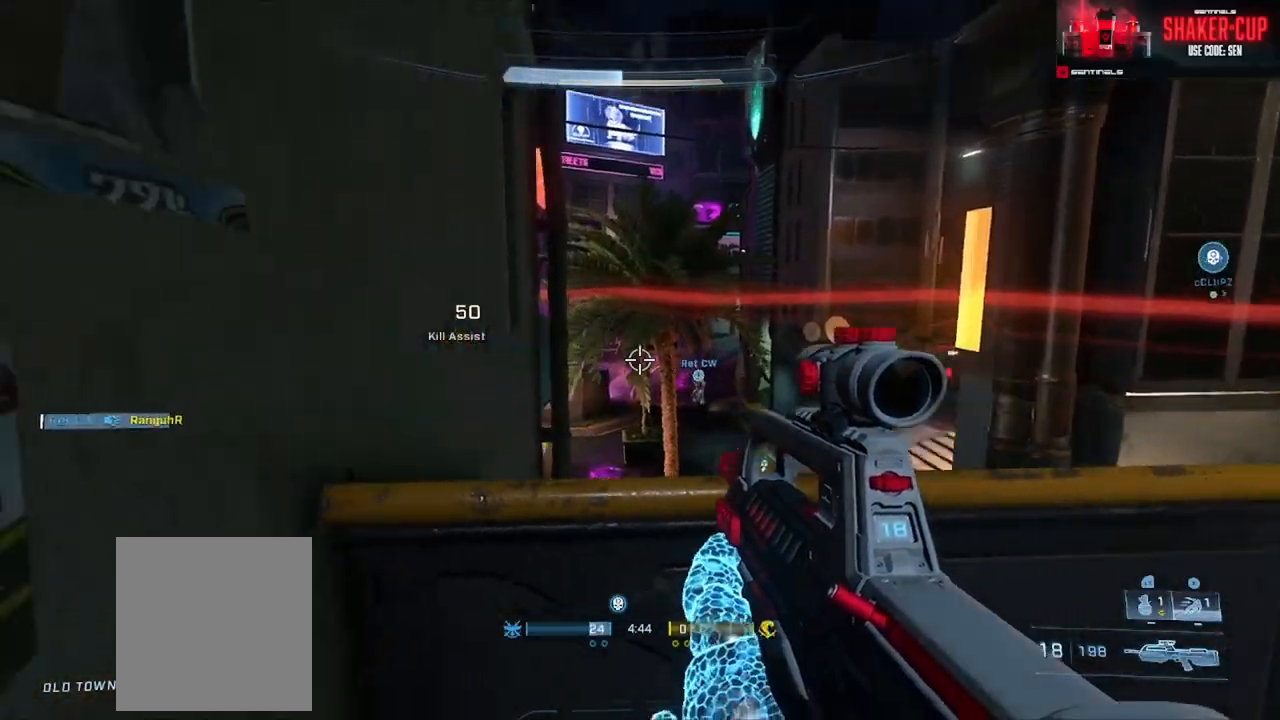
{"buttons": [], "left_stick": "right", "right_stick": "left", "events": [[200, "left_stick", "center"], [334, "R3", "down"], [334, "right_stick", "center"], [384, "R3", "up"], [401, "left_stick", "right"], [401, "right_stick", "left"]]}
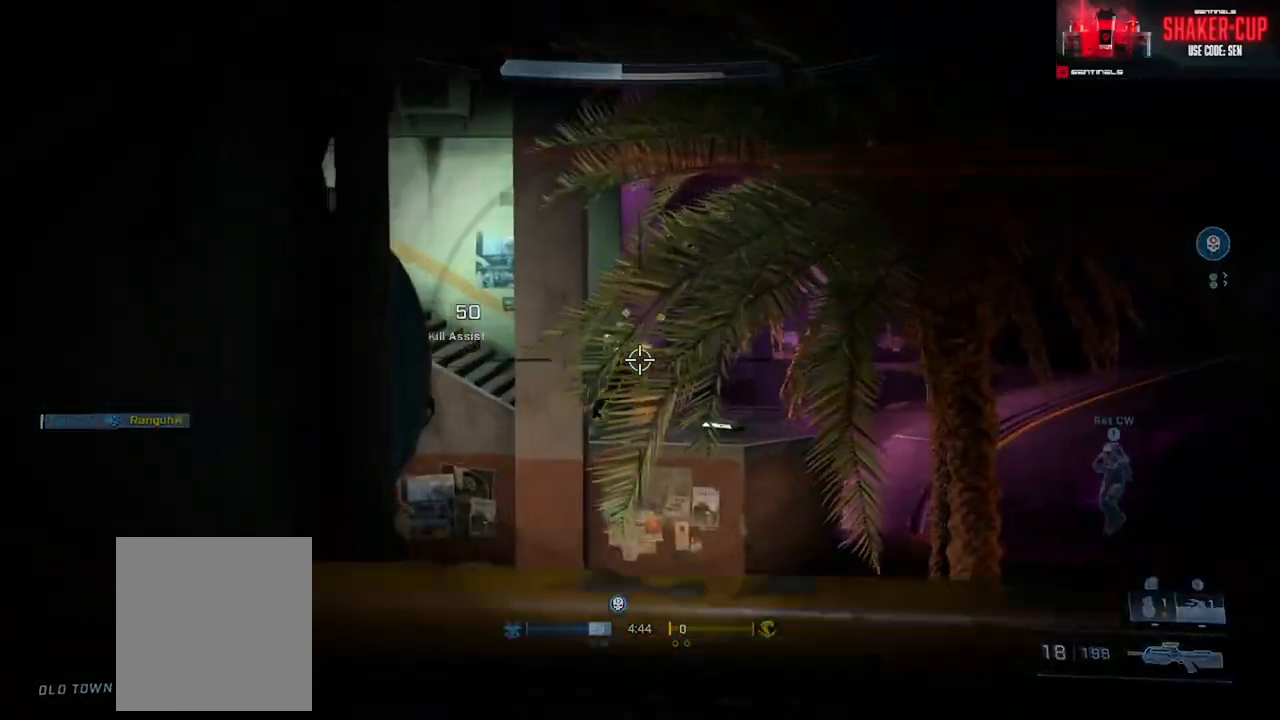
{"buttons": [], "left_stick": "left", "right_stick": "up-left"}
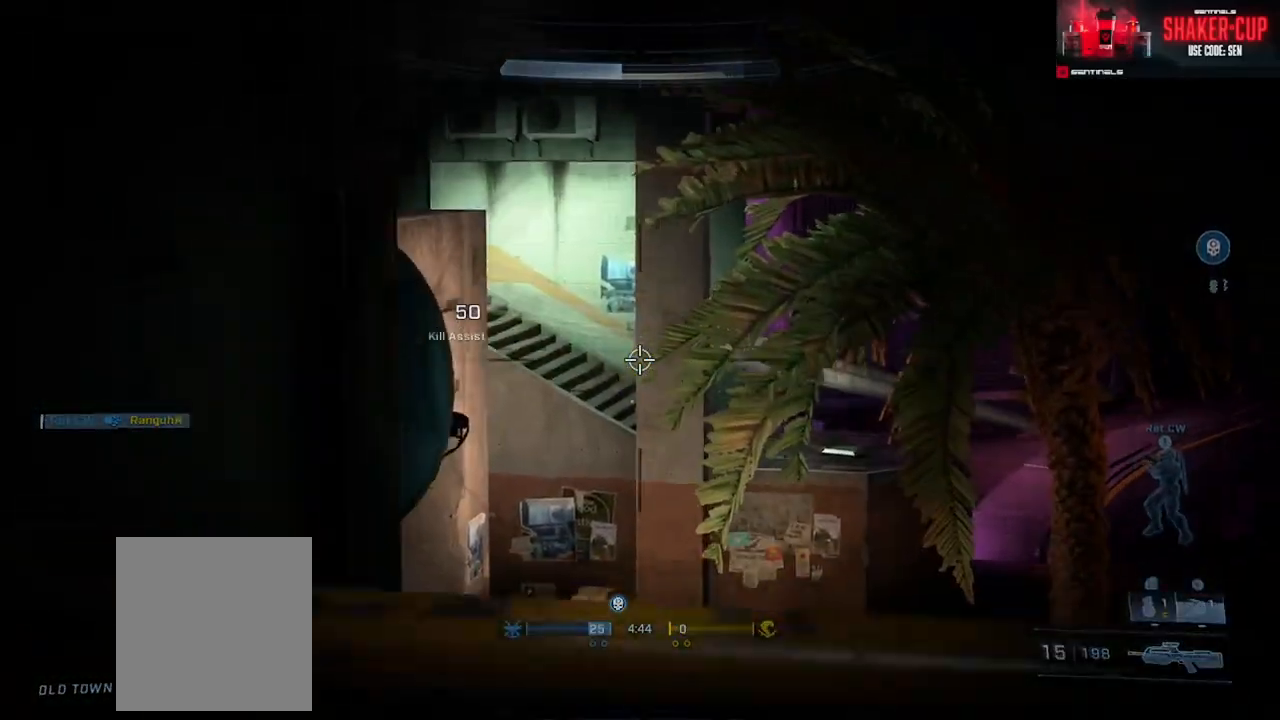
{"buttons": [], "left_stick": "center", "right_stick": "down", "events": [[17, "left_stick", "up-right"], [50, "right_stick", "up-right"], [117, "left_stick", "center"], [117, "right_stick", "down-left"], [184, "right_stick", "right"], [250, "left_stick", "down-right"], [334, "R2", "down"], [334, "right_stick", "down-right"], [367, "left_stick", "left"], [484, "R2", "up"], [484, "left_stick", "center"], [484, "right_stick", "down"]]}
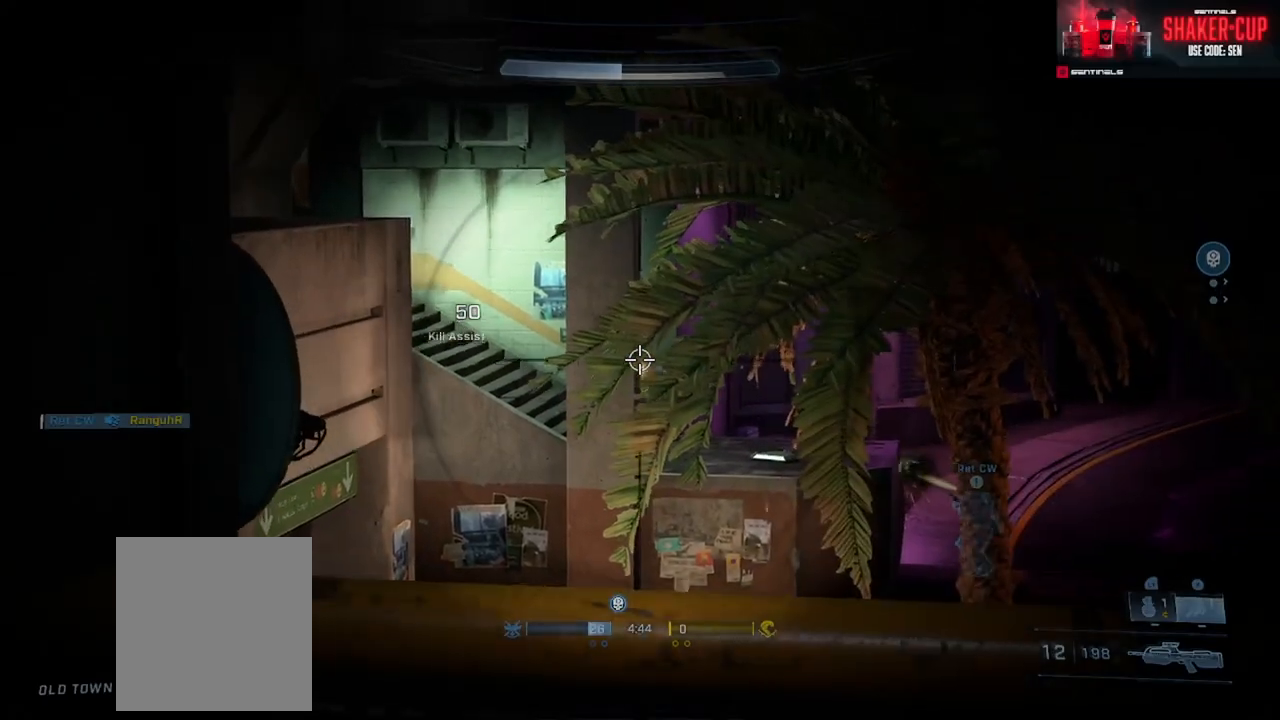
{"buttons": [], "left_stick": "left", "right_stick": "left", "events": [[16, "right_stick", "down-right"], [116, "left_stick", "left"], [200, "right_stick", "center"], [217, "left_stick", "center"], [500, "left_stick", "left"], [500, "right_stick", "left"]]}
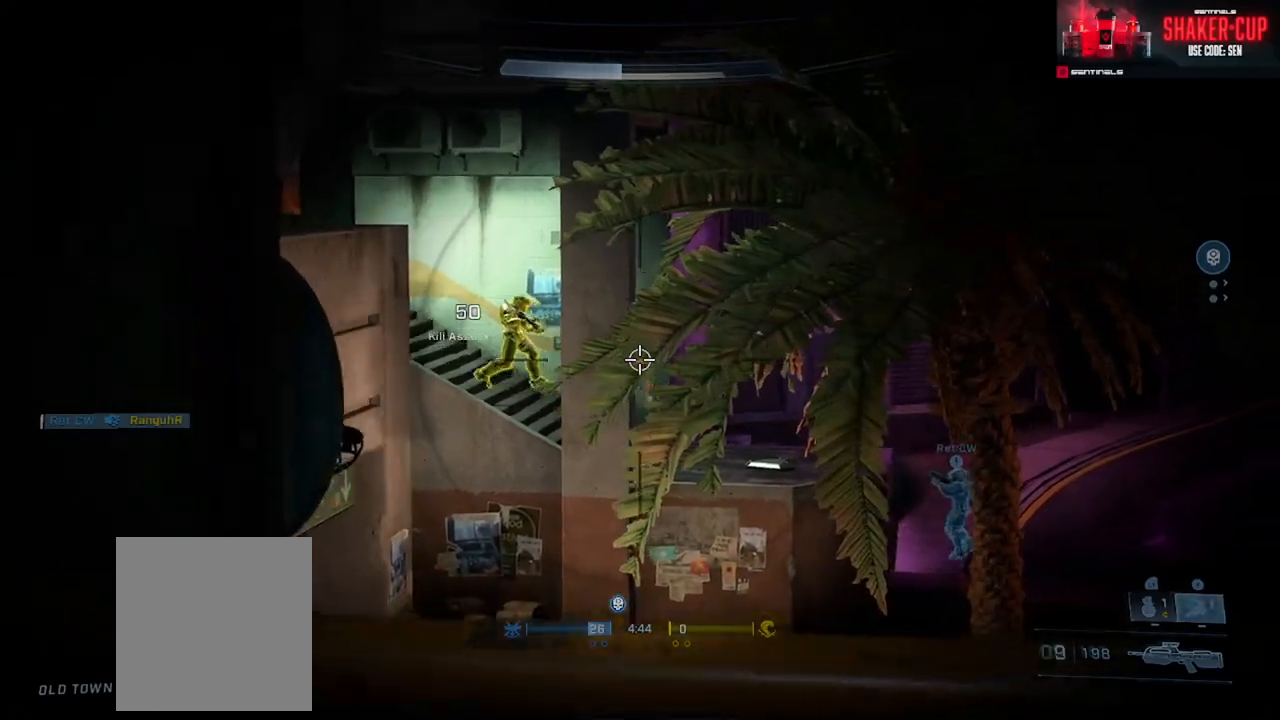
{"buttons": [], "left_stick": "center", "right_stick": "center", "events": [[67, "right_stick", "up-left"], [134, "left_stick", "right"], [234, "R2", "down"], [401, "R2", "up"], [434, "left_stick", "center"], [484, "right_stick", "center"]]}
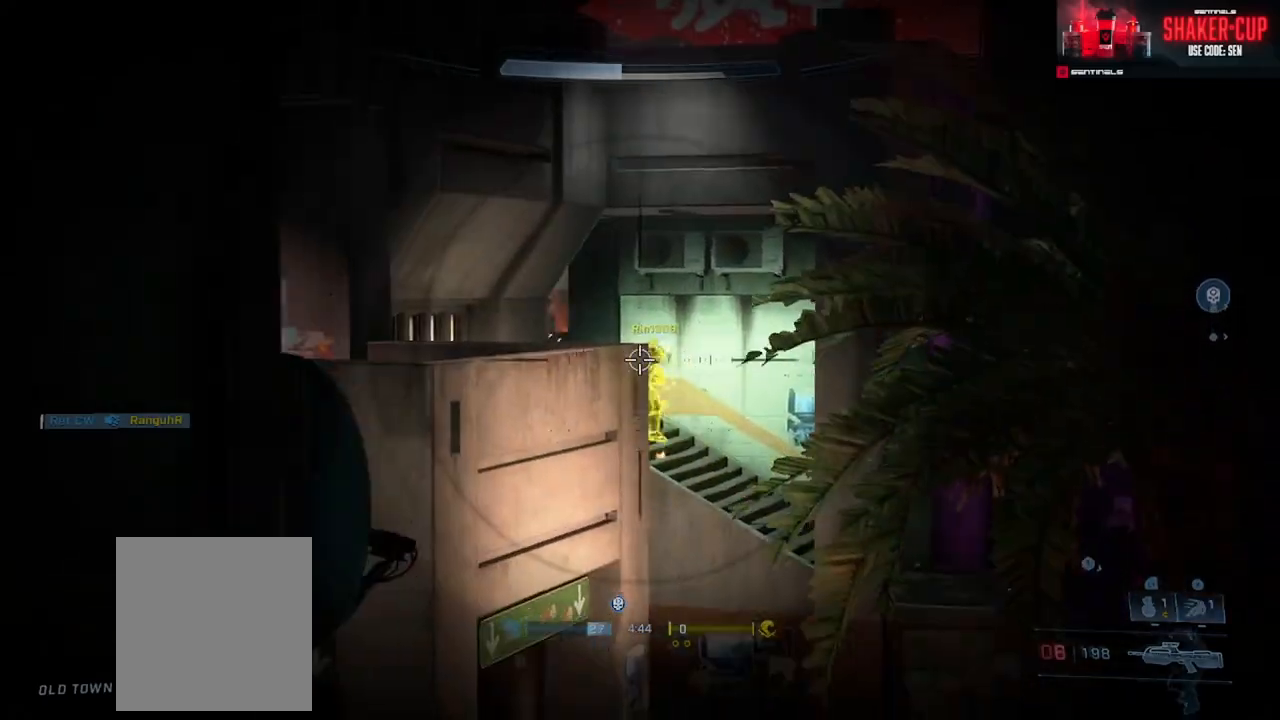
{"buttons": [], "left_stick": "down", "right_stick": "down", "events": [[16, "left_stick", "left"], [33, "L1", "down"], [66, "left_stick", "center"], [66, "right_stick", "down-left"], [133, "L1", "up"], [183, "R2", "down"], [350, "right_stick", "center"], [400, "R2", "up"], [417, "right_stick", "down"], [433, "left_stick", "down"]]}
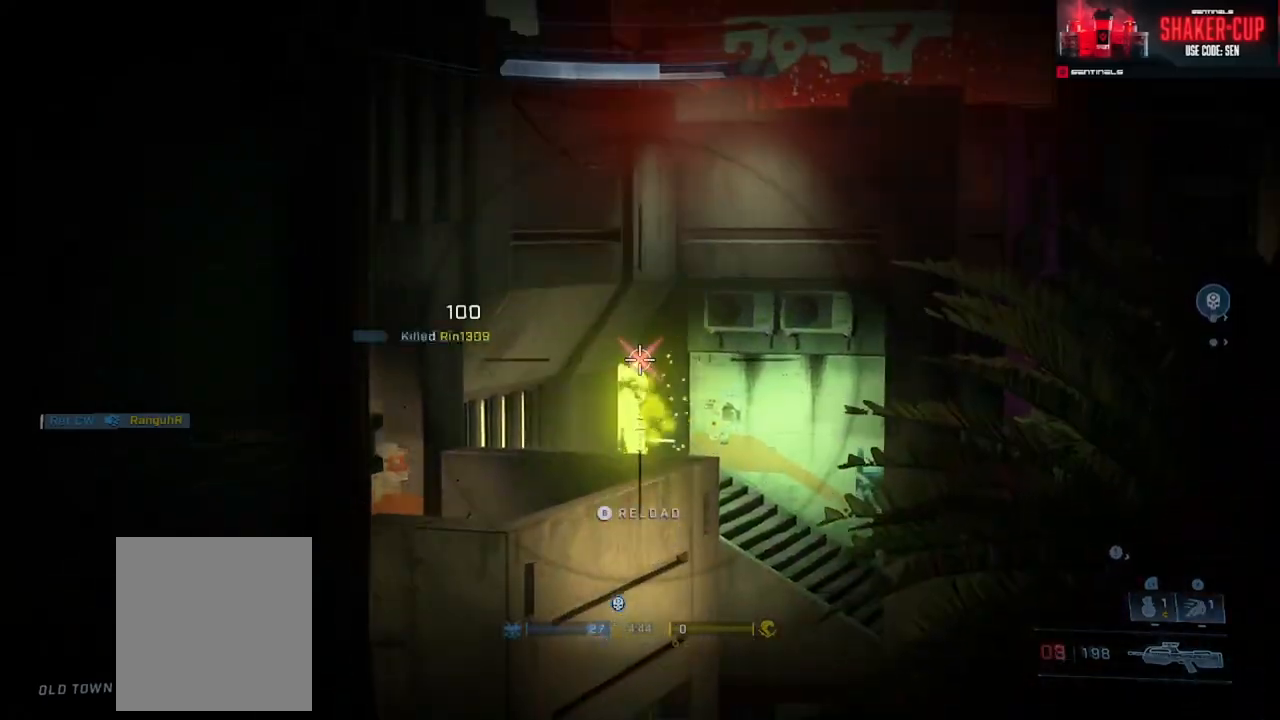
{"buttons": [], "left_stick": "down-left", "right_stick": "center", "events": [[50, "B", "down"], [67, "right_stick", "down-right"], [134, "B", "up"], [300, "right_stick", "center"], [434, "left_stick", "down-left"]]}
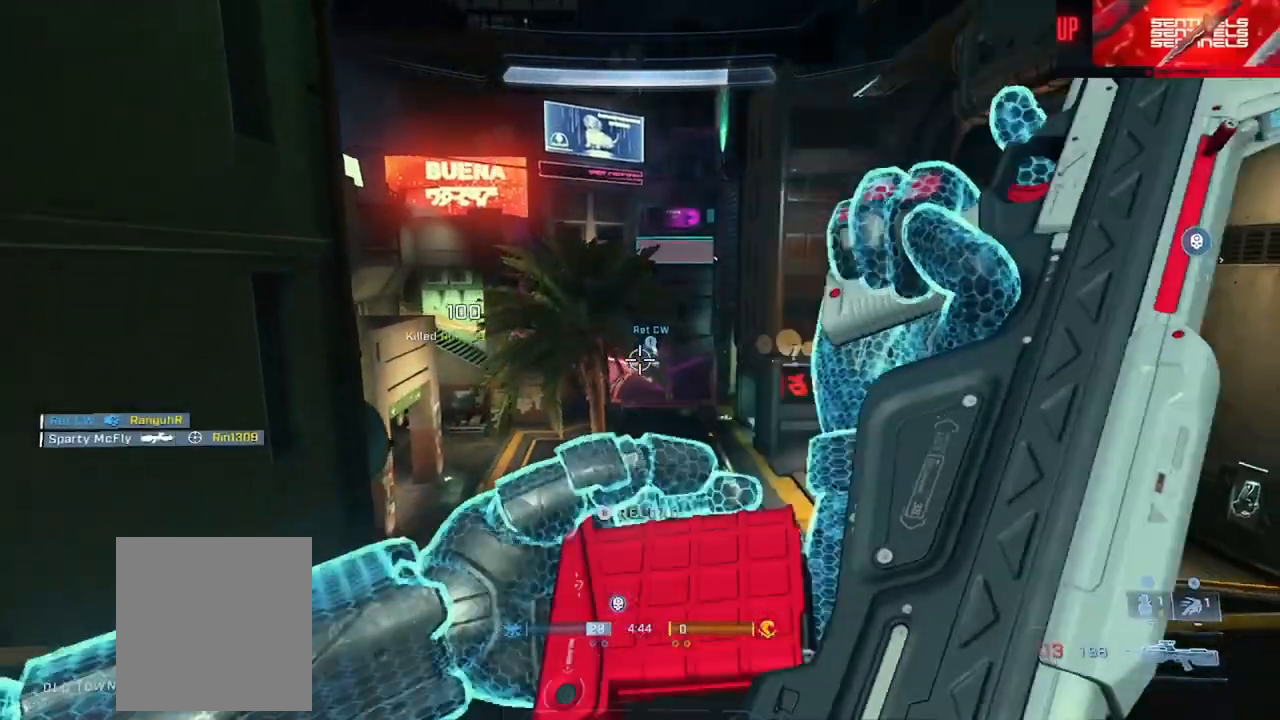
{"buttons": ["A"], "left_stick": "up-right", "right_stick": "up-left", "events": [[166, "left_stick", "center"], [267, "left_stick", "up"], [483, "A", "down"], [483, "left_stick", "up-right"], [483, "right_stick", "up-left"]]}
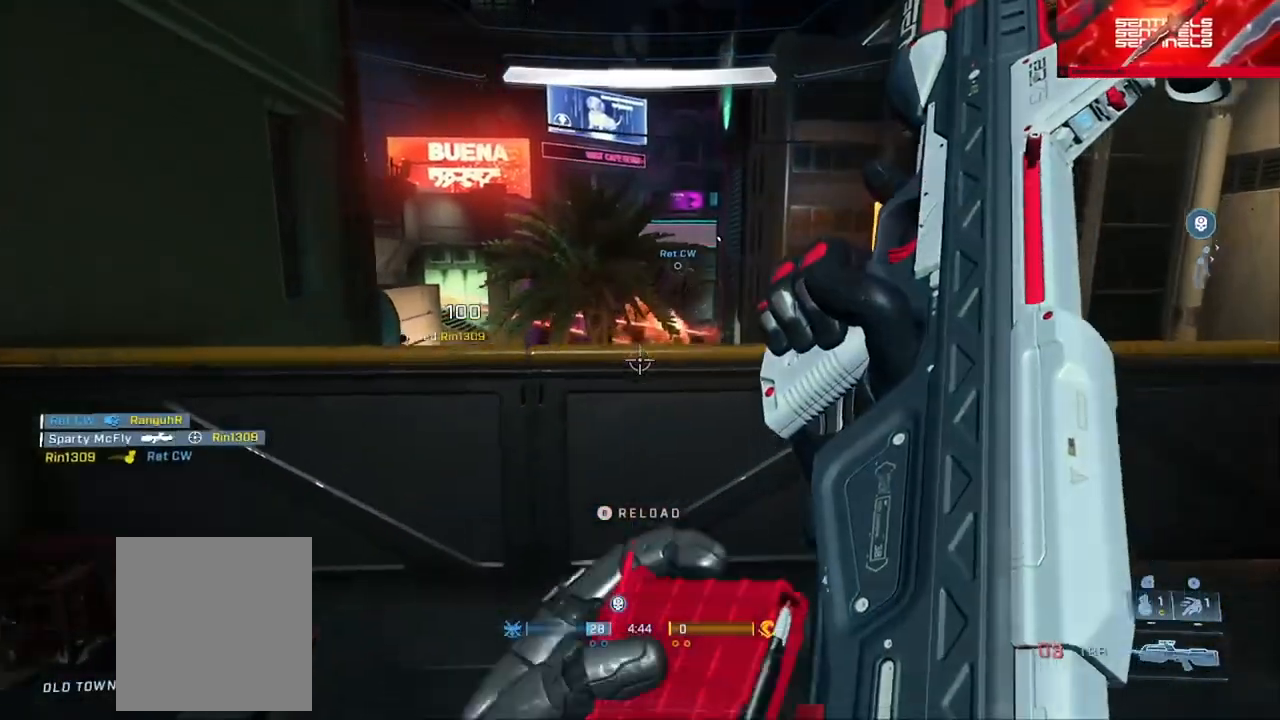
{"buttons": ["L2"], "left_stick": "up-left", "right_stick": "center", "events": [[50, "A", "up"], [167, "left_stick", "down-right"], [200, "right_stick", "left"], [317, "right_stick", "up"], [367, "left_stick", "center"], [401, "right_stick", "up-left"], [467, "L2", "down"], [467, "left_stick", "up-left"], [501, "right_stick", "center"]]}
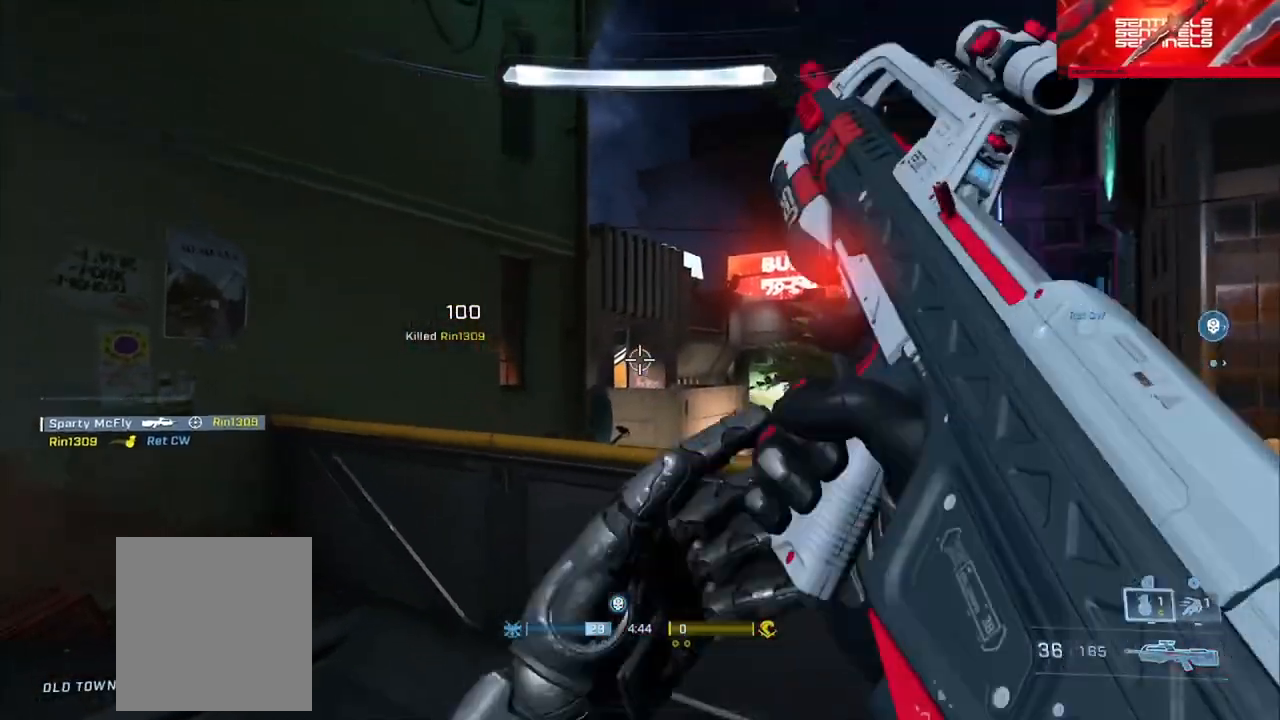
{"buttons": [], "left_stick": "down", "right_stick": "down-right", "events": [[50, "right_stick", "up"], [116, "L2", "up"], [166, "right_stick", "center"], [250, "right_stick", "down-right"], [267, "left_stick", "center"], [317, "left_stick", "down"]]}
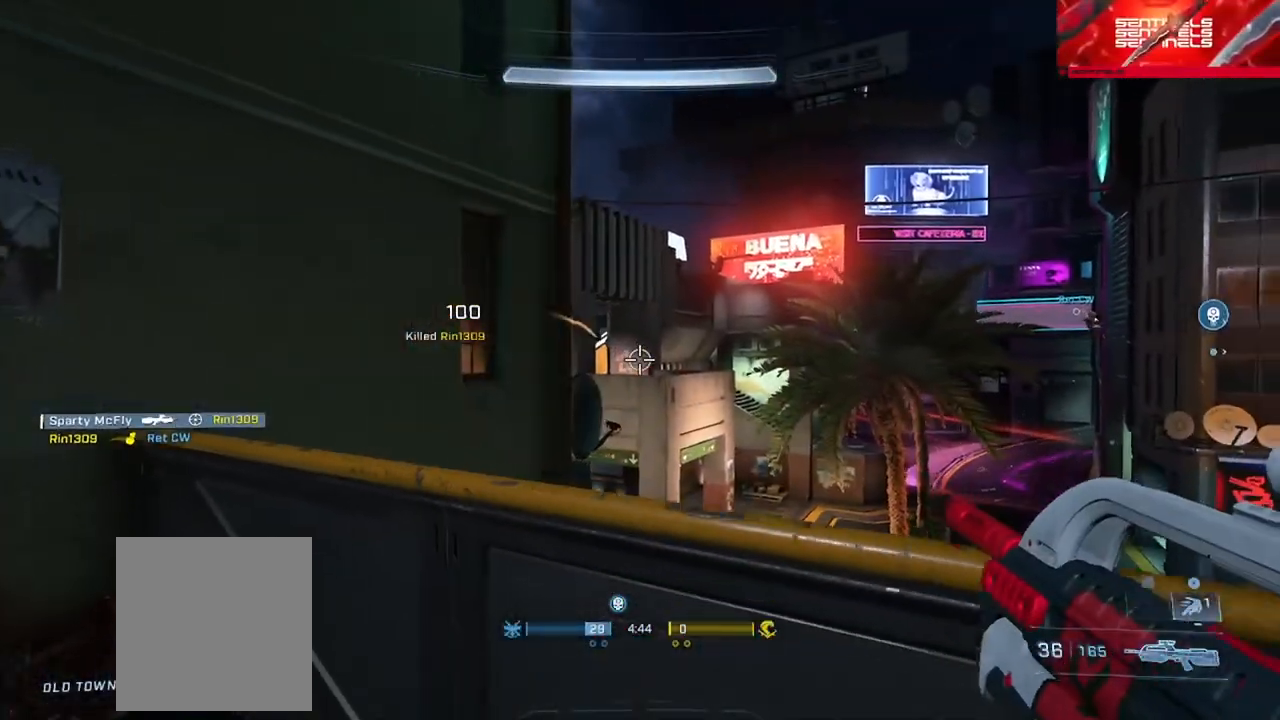
{"buttons": [], "left_stick": "down-right", "right_stick": "up", "events": [[134, "left_stick", "down-left"], [217, "right_stick", "right"], [317, "right_stick", "up-right"], [401, "R3", "down"], [401, "left_stick", "down-right"], [417, "right_stick", "center"], [467, "R3", "up"], [501, "right_stick", "up"]]}
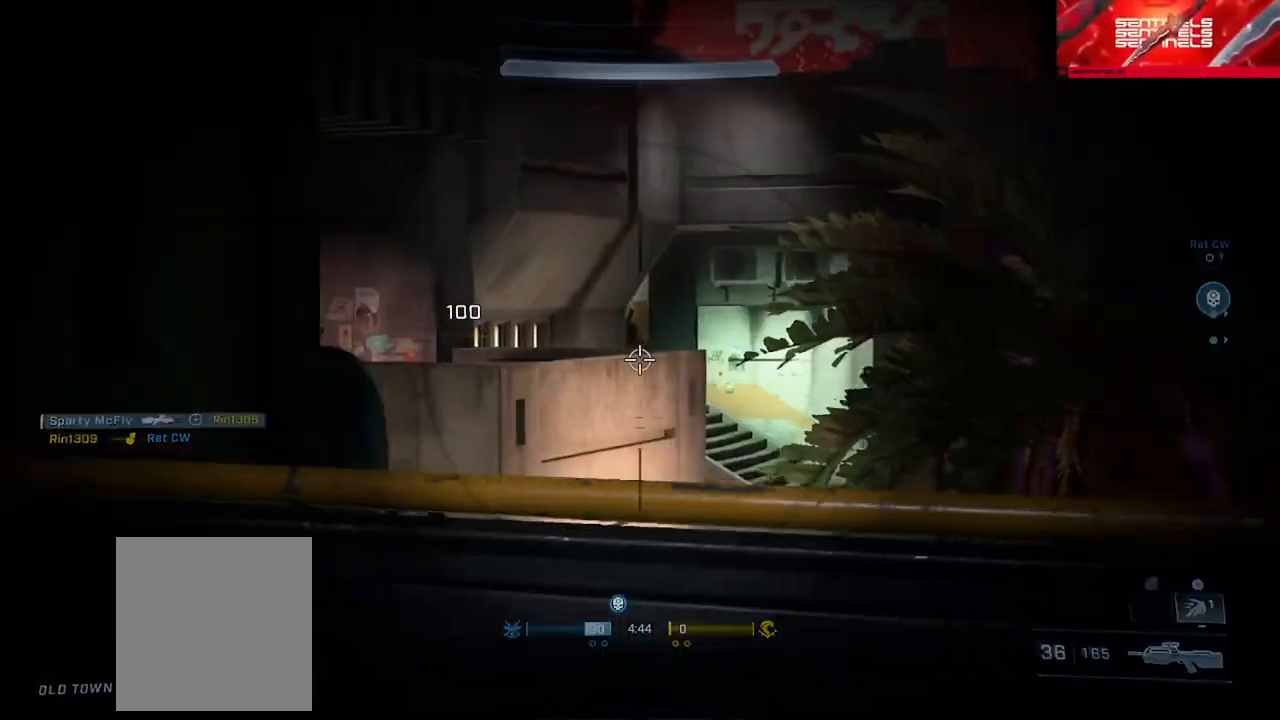
{"buttons": [], "left_stick": "center", "right_stick": "center", "events": [[33, "left_stick", "center"], [100, "right_stick", "center"], [217, "right_stick", "up-left"], [350, "right_stick", "center"]]}
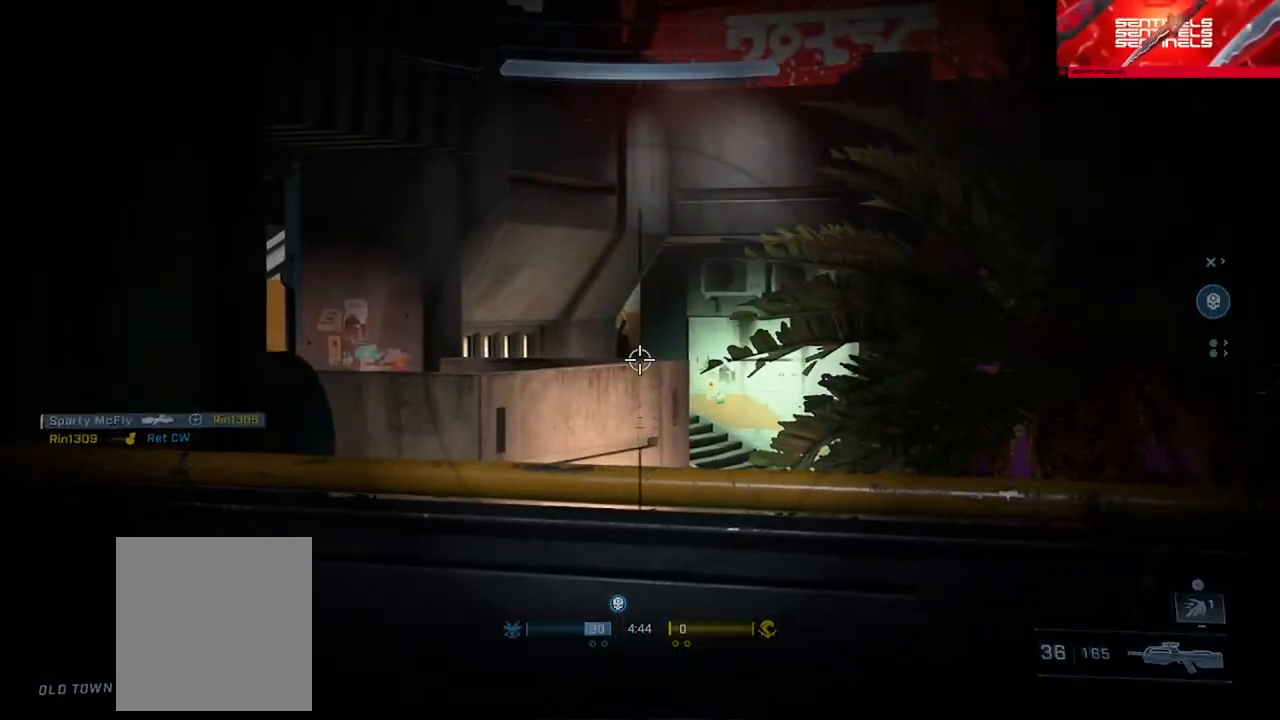
{"buttons": [], "left_stick": "down", "right_stick": "center", "events": [[367, "left_stick", "down"], [434, "R3", "down"], [501, "R3", "up"]]}
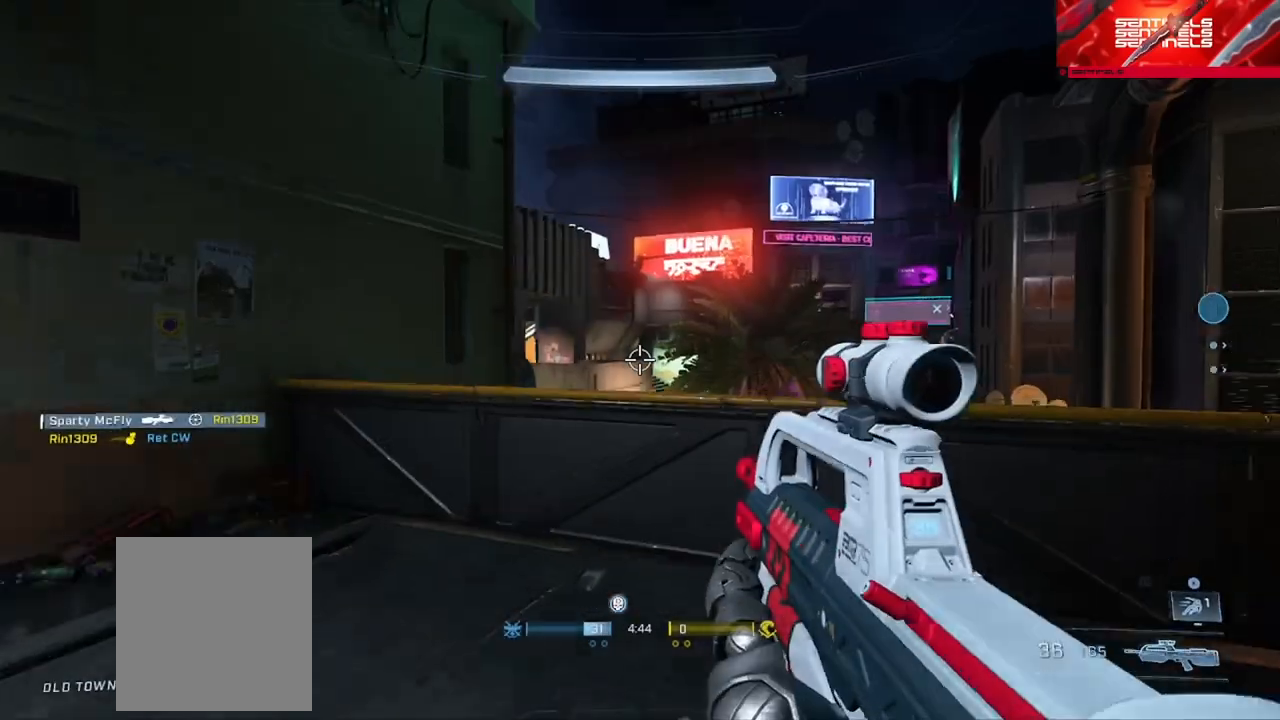
{"buttons": ["A"], "left_stick": "up-left", "right_stick": "down-left", "events": [[133, "right_stick", "left"], [267, "left_stick", "left"], [317, "right_stick", "down-left"], [333, "left_stick", "up-left"], [417, "A", "down"]]}
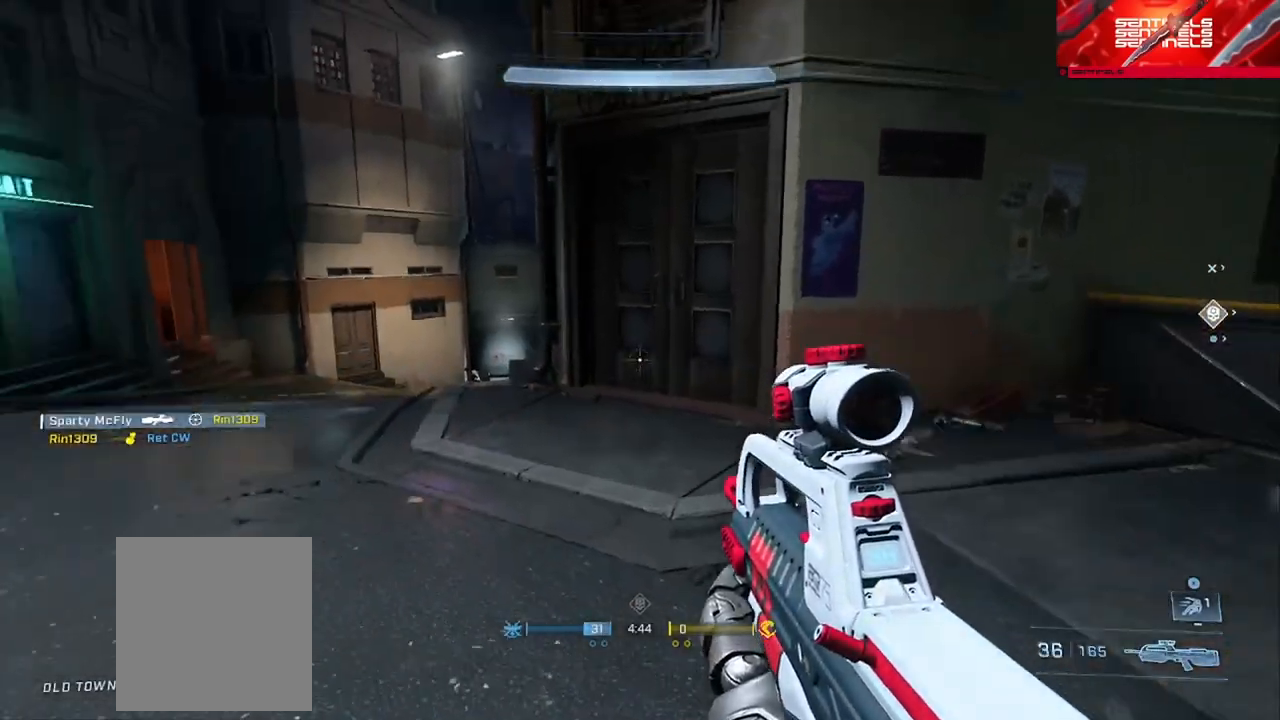
{"buttons": ["L3"], "left_stick": "up-left", "right_stick": "right", "events": [[17, "A", "up"], [84, "A", "down"], [100, "right_stick", "center"], [167, "A", "up"], [200, "right_stick", "left"], [334, "L3", "down"], [350, "right_stick", "right"]]}
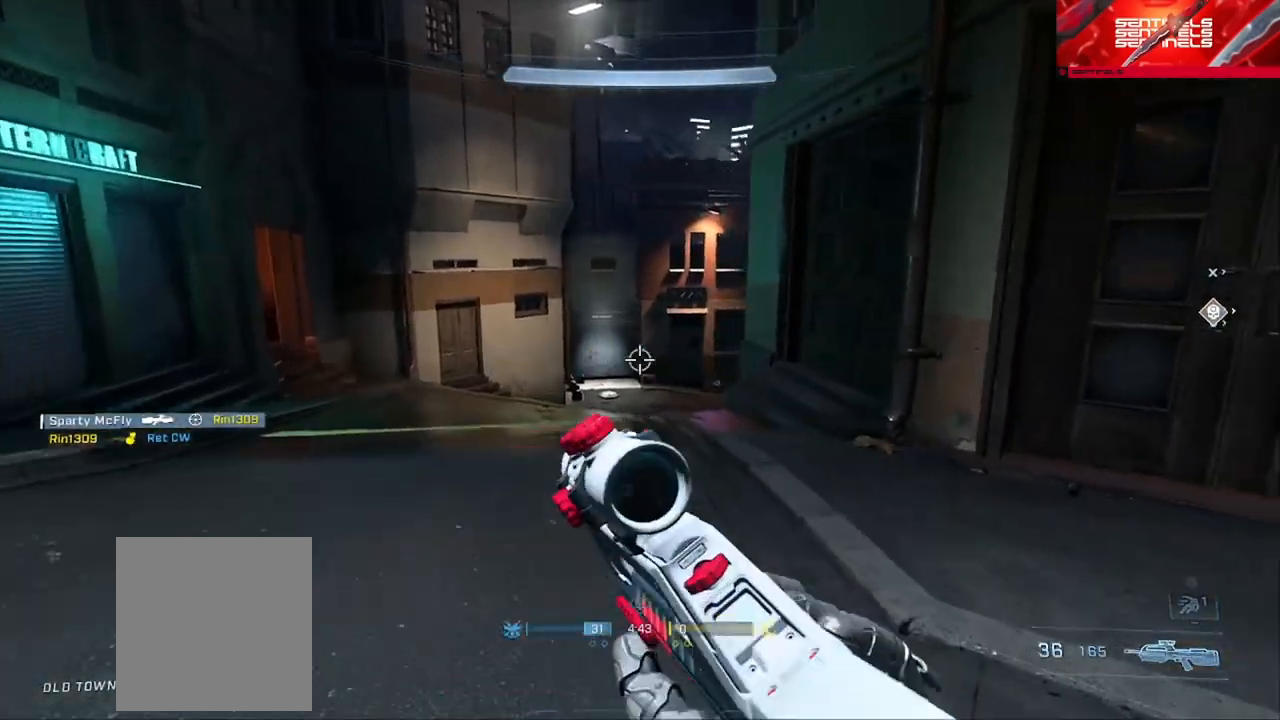
{"buttons": [], "left_stick": "down-left", "right_stick": "up", "events": [[33, "left_stick", "left"], [133, "L3", "up"], [183, "right_stick", "center"], [200, "left_stick", "center"], [300, "right_stick", "right"], [333, "left_stick", "down-left"], [467, "right_stick", "up"]]}
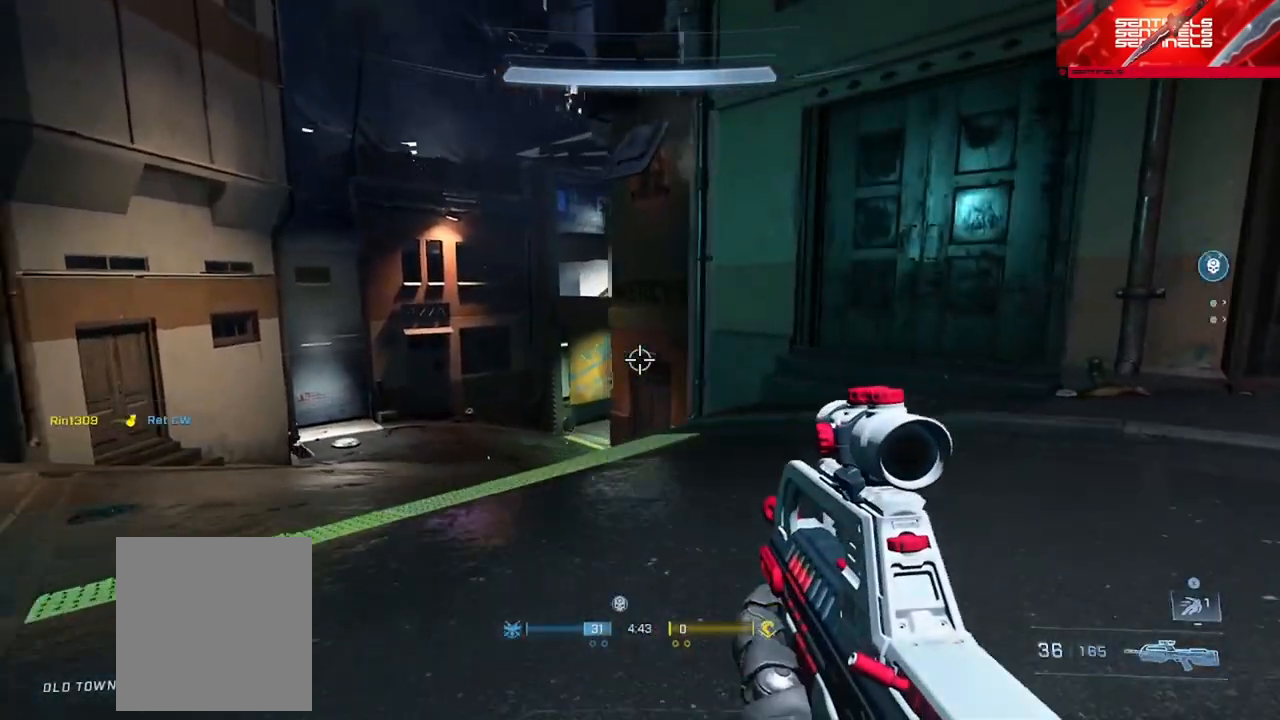
{"buttons": [], "left_stick": "down-left", "right_stick": "center", "events": [[33, "right_stick", "center"], [250, "B", "down"], [250, "right_stick", "right"], [334, "B", "up"], [384, "B", "down"], [384, "right_stick", "center"], [484, "B", "up"]]}
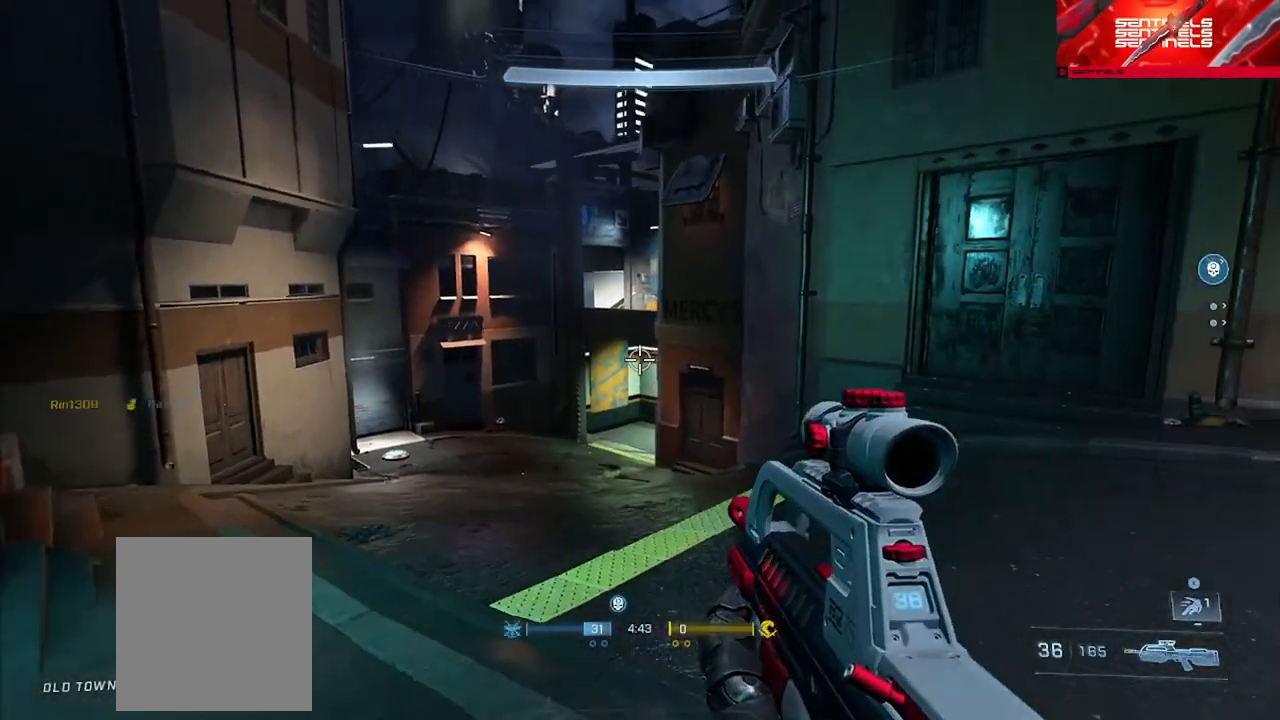
{"buttons": [], "left_stick": "down-left", "right_stick": "right", "events": [[166, "right_stick", "right"], [283, "right_stick", "center"], [400, "Y", "down"], [483, "Y", "up"], [483, "right_stick", "right"]]}
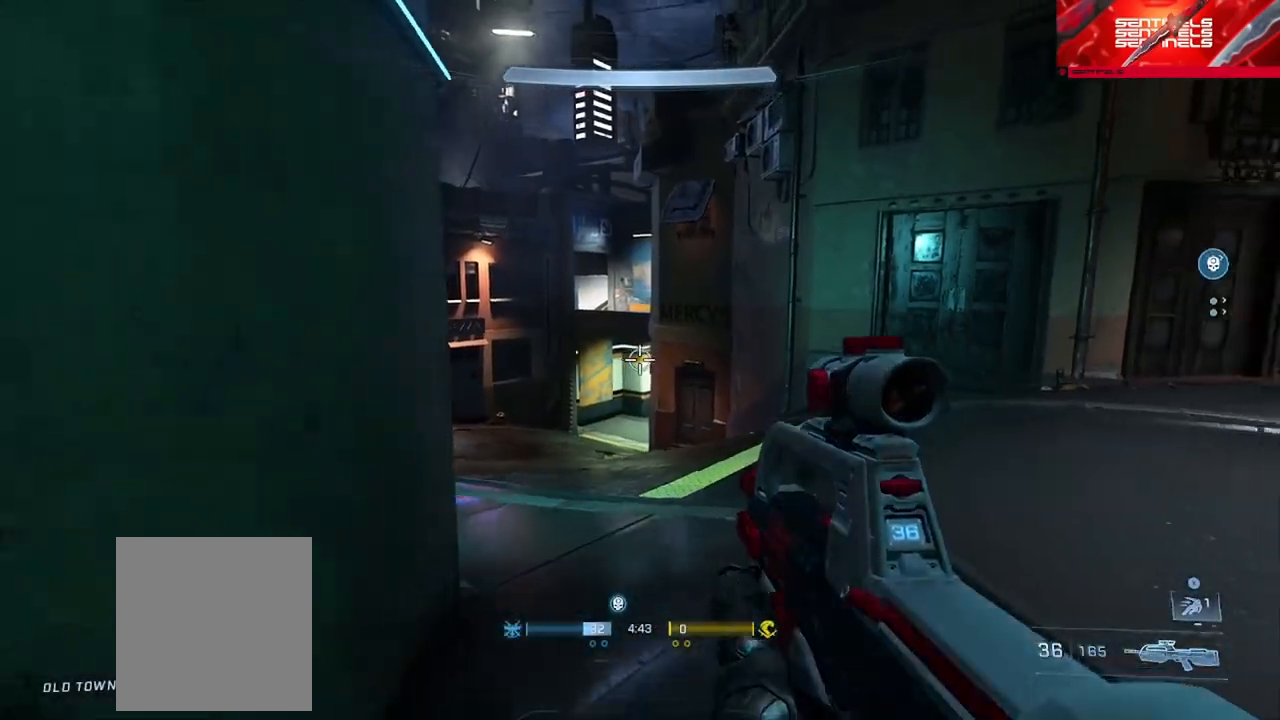
{"buttons": [], "left_stick": "down", "right_stick": "center", "events": [[100, "Y", "down"], [150, "Y", "up"], [267, "left_stick", "down"], [384, "right_stick", "center"]]}
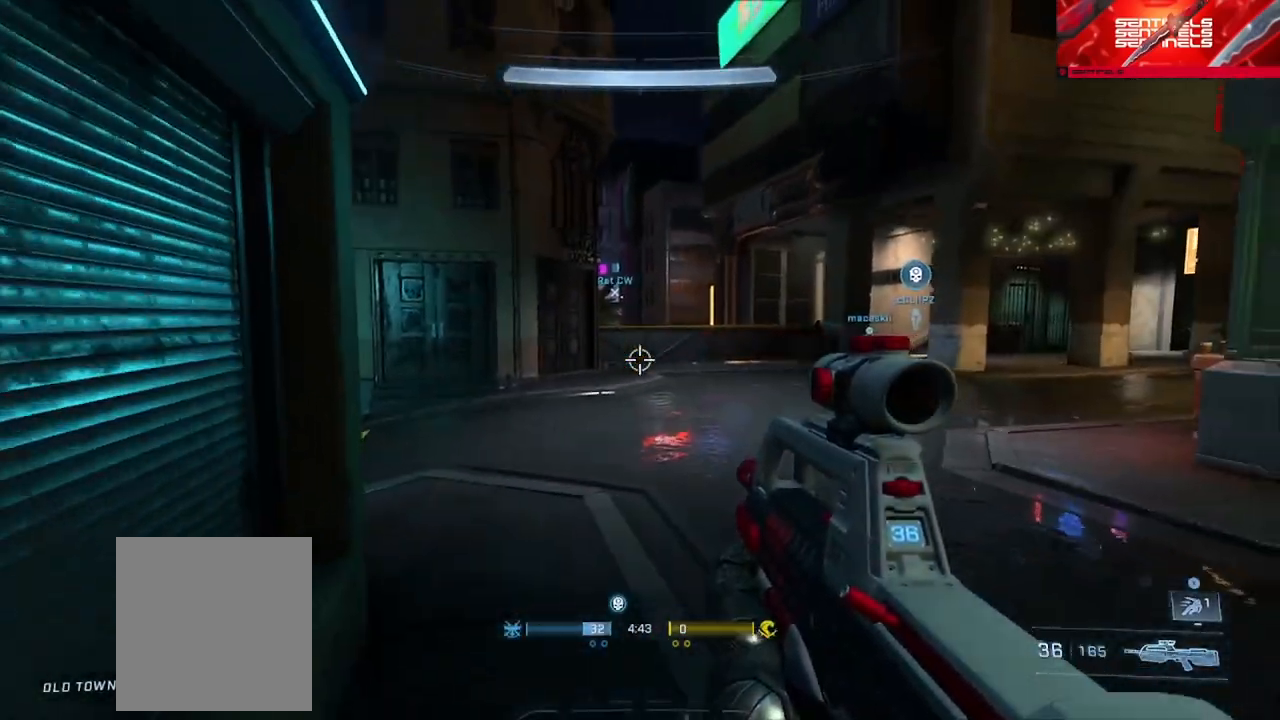
{"buttons": [], "left_stick": "up-left", "right_stick": "center", "events": [[150, "left_stick", "down-right"], [200, "right_stick", "left"], [267, "left_stick", "center"], [300, "right_stick", "center"], [417, "left_stick", "up-left"]]}
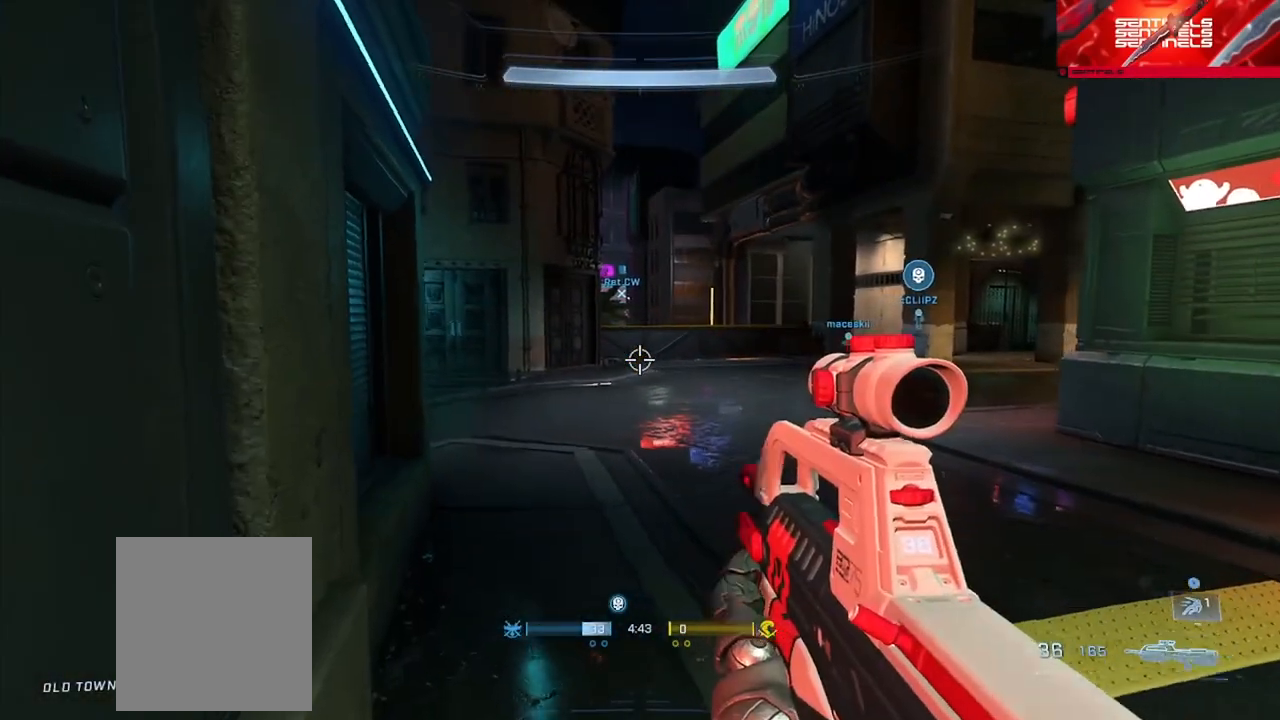
{"buttons": [], "left_stick": "center", "right_stick": "center", "events": [[34, "right_stick", "right"], [167, "left_stick", "center"], [167, "right_stick", "center"], [301, "right_stick", "left"], [418, "right_stick", "center"]]}
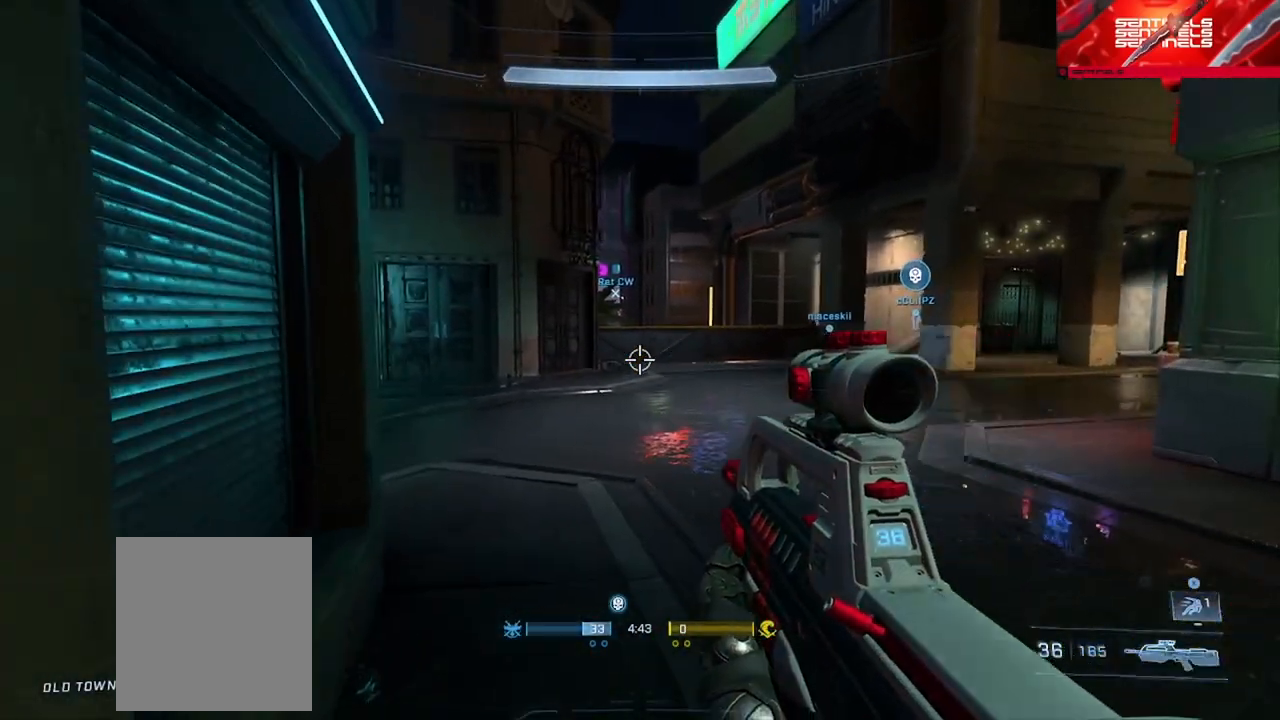
{"buttons": [], "left_stick": "left", "right_stick": "center", "events": [[133, "right_stick", "left"], [150, "L1", "down"], [183, "R3", "down"], [233, "L1", "up"], [233, "R3", "up"], [367, "right_stick", "down"], [434, "left_stick", "left"], [450, "right_stick", "center"]]}